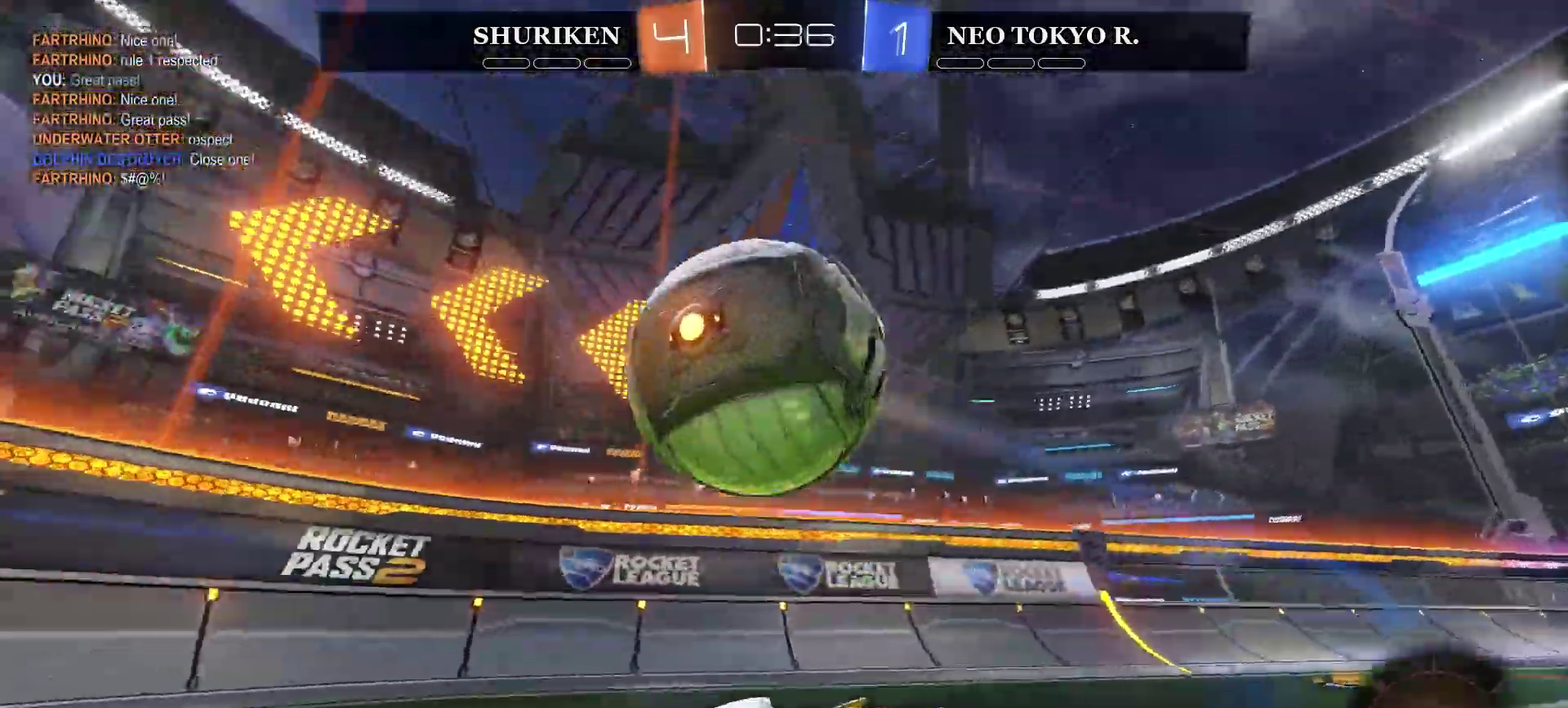
Gameplay with a controller (PlayStation layout); each line is a JSON object with the inputs held at the frame after it. "events" lists button and stick changes between this image and that frame as [ms after this image, input, new state], when the widget could be followed in between. Not read: L1.
{"buttons": ["R2"], "left_stick": "left", "right_stick": "center", "events": [[50, "left_stick", "right"], [217, "left_stick", "center"], [317, "left_stick", "left"], [400, "R2", "down"]]}
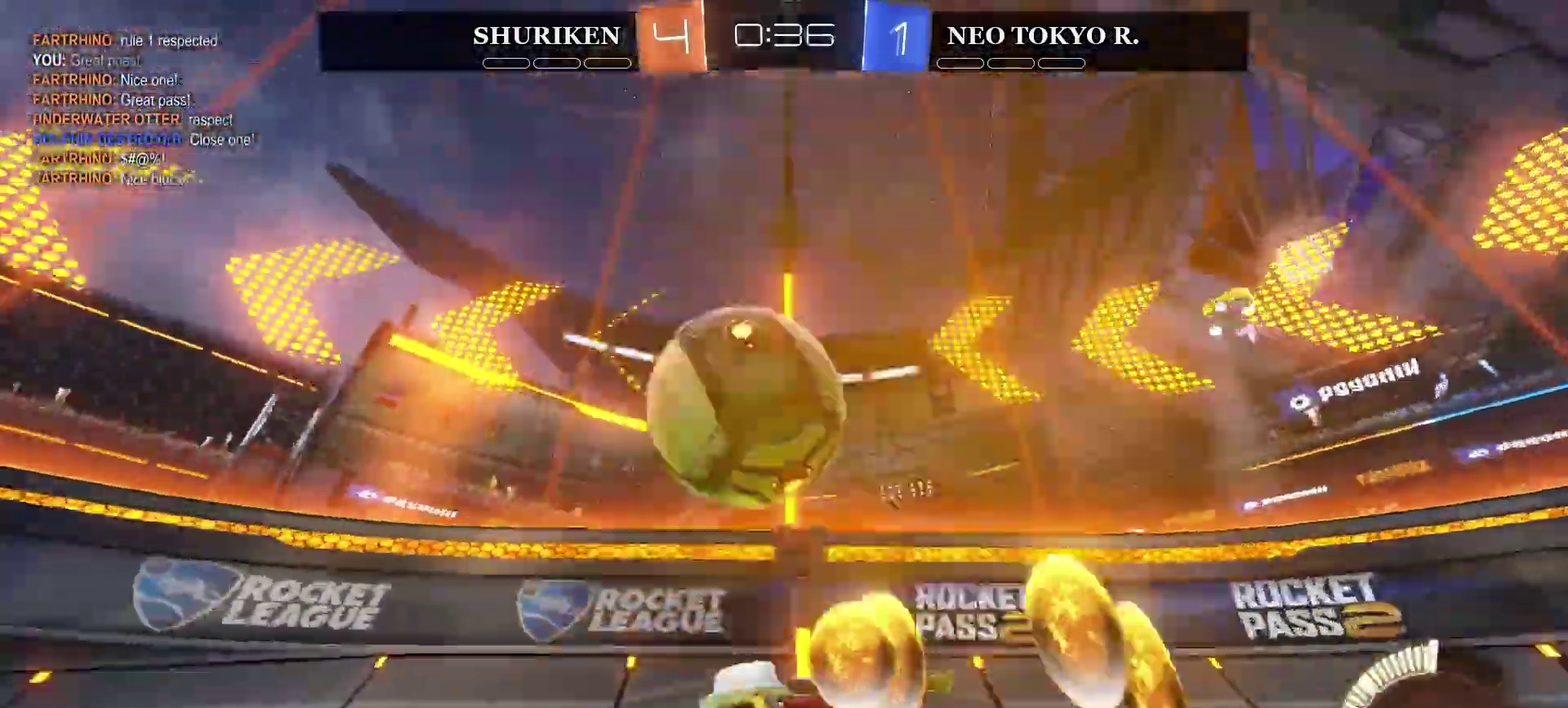
{"buttons": ["R2"], "left_stick": "left", "right_stick": "center", "events": [[17, "left_stick", "center"], [167, "left_stick", "left"], [300, "left_stick", "center"], [501, "left_stick", "left"]]}
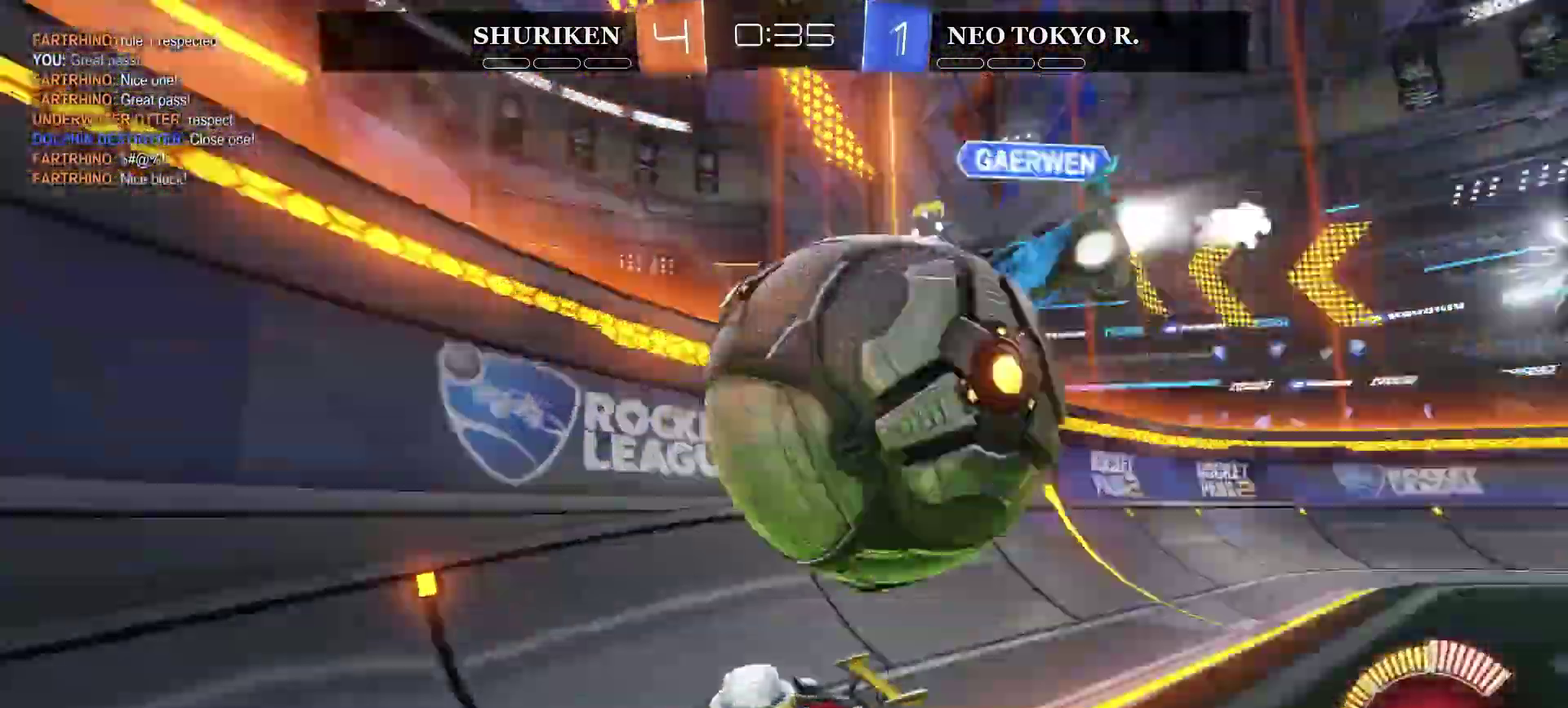
{"buttons": ["R2"], "left_stick": "left", "right_stick": "center", "events": []}
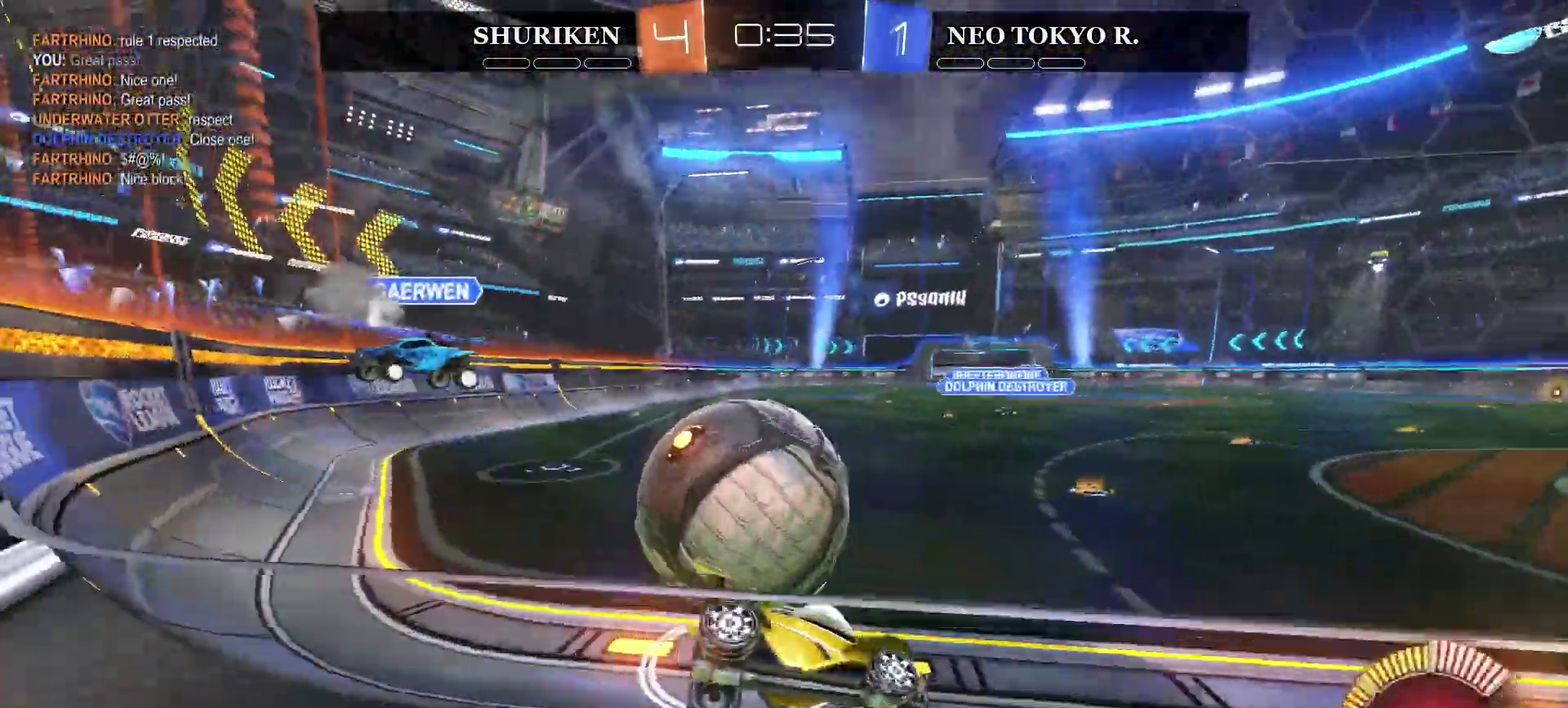
{"buttons": ["L2"], "left_stick": "center", "right_stick": "center", "events": [[84, "left_stick", "center"], [134, "R2", "up"], [150, "L2", "down"]]}
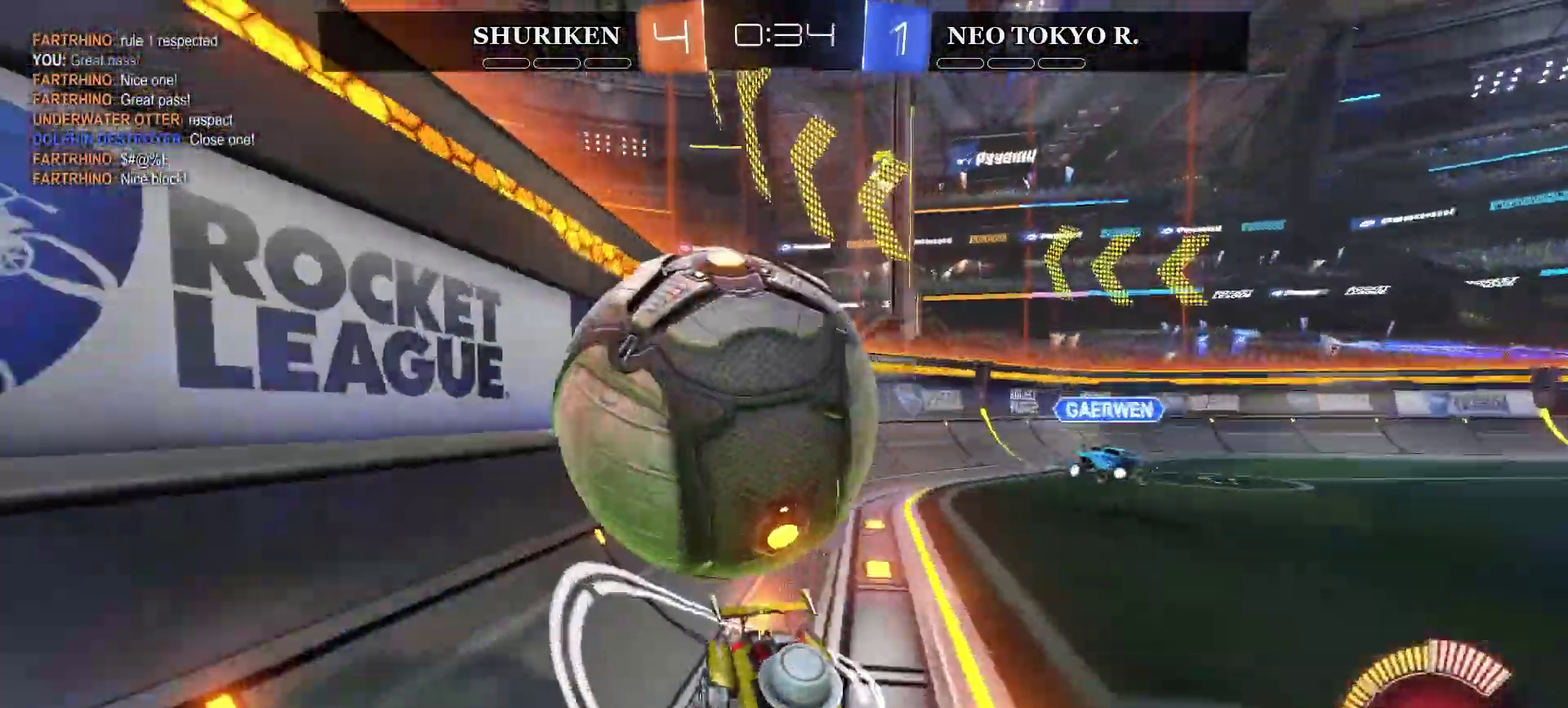
{"buttons": ["R2"], "left_stick": "center", "right_stick": "center", "events": [[33, "L2", "up"], [467, "R2", "down"]]}
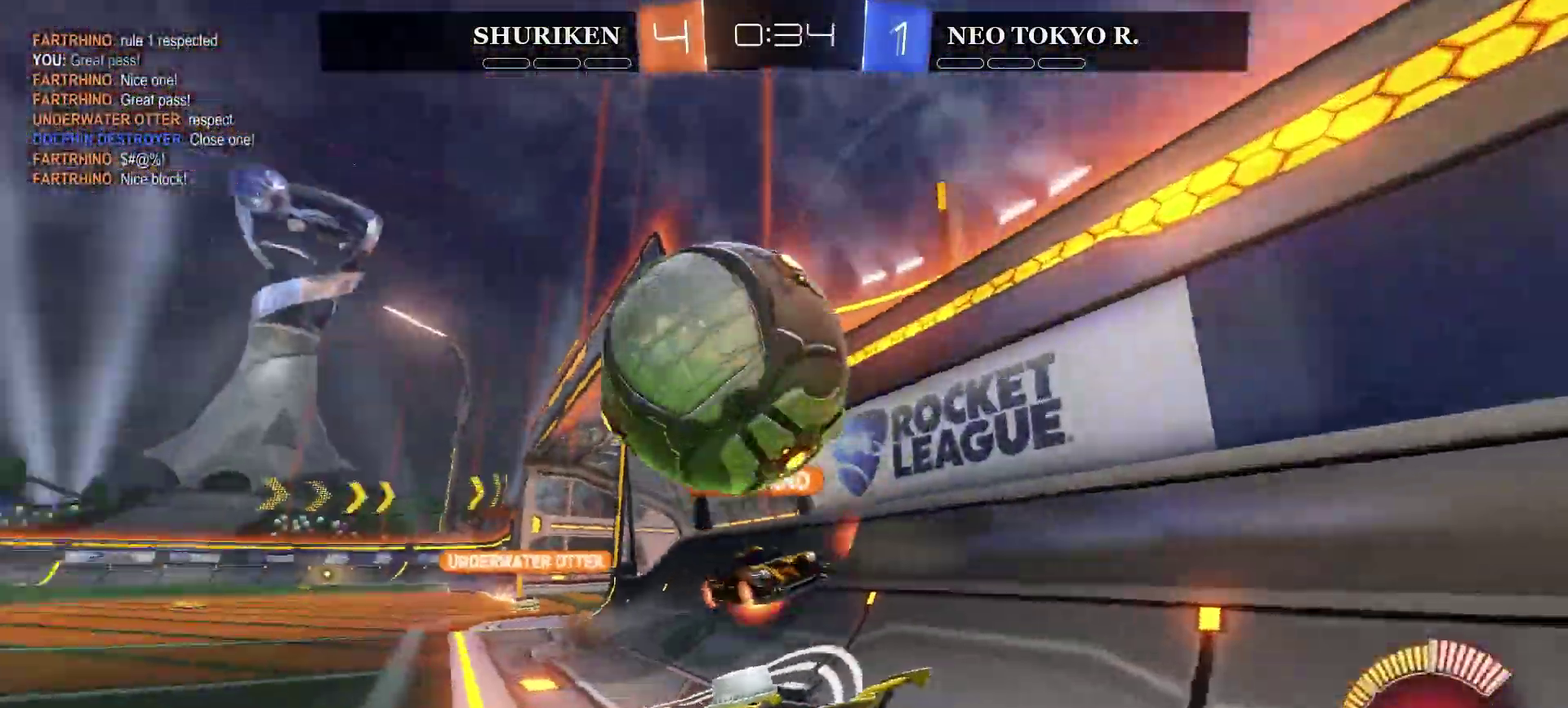
{"buttons": ["R2"], "left_stick": "right", "right_stick": "center", "events": [[317, "left_stick", "right"]]}
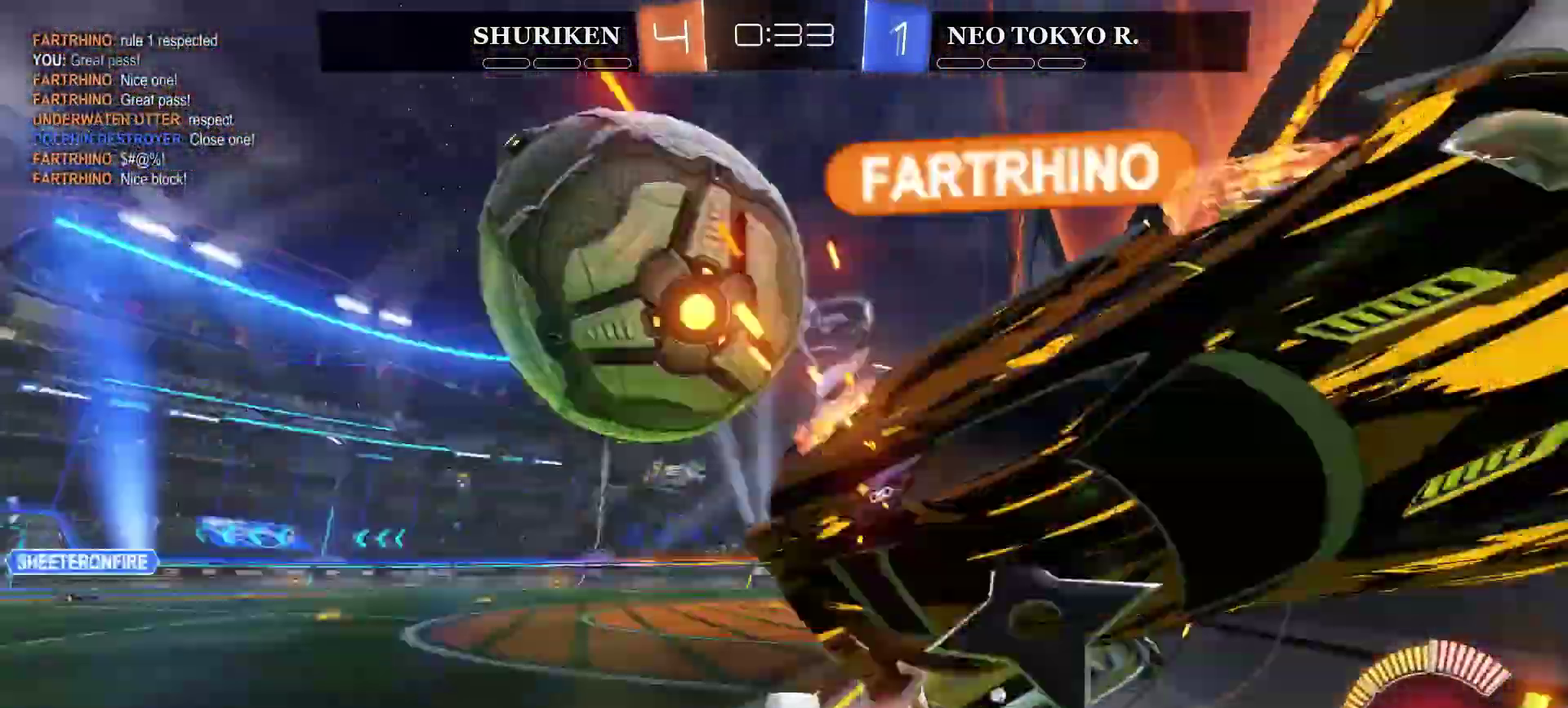
{"buttons": ["R2"], "left_stick": "left", "right_stick": "center", "events": [[16, "left_stick", "center"], [33, "R2", "up"], [83, "left_stick", "down-left"], [183, "left_stick", "center"], [433, "R2", "down"], [433, "left_stick", "left"]]}
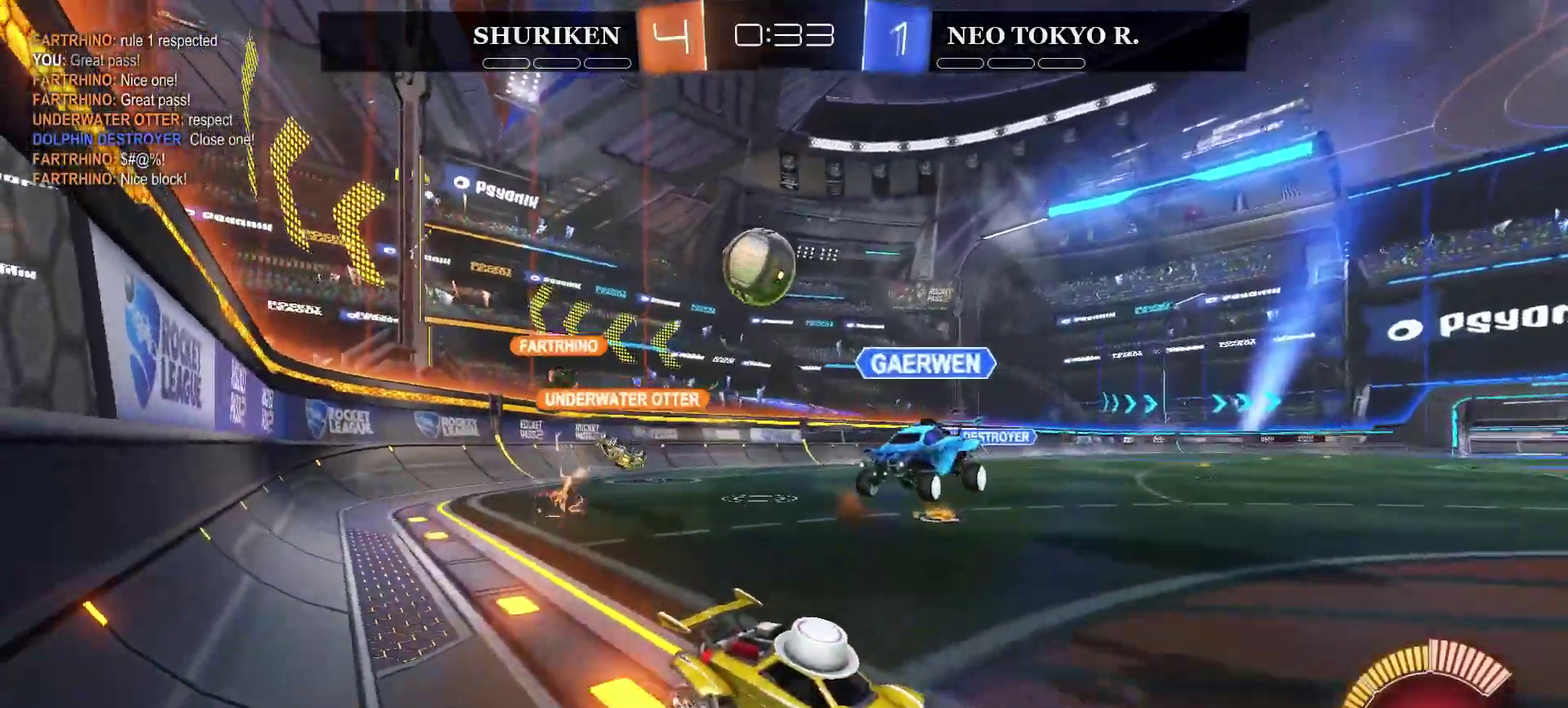
{"buttons": ["R2"], "left_stick": "left", "right_stick": "center", "events": []}
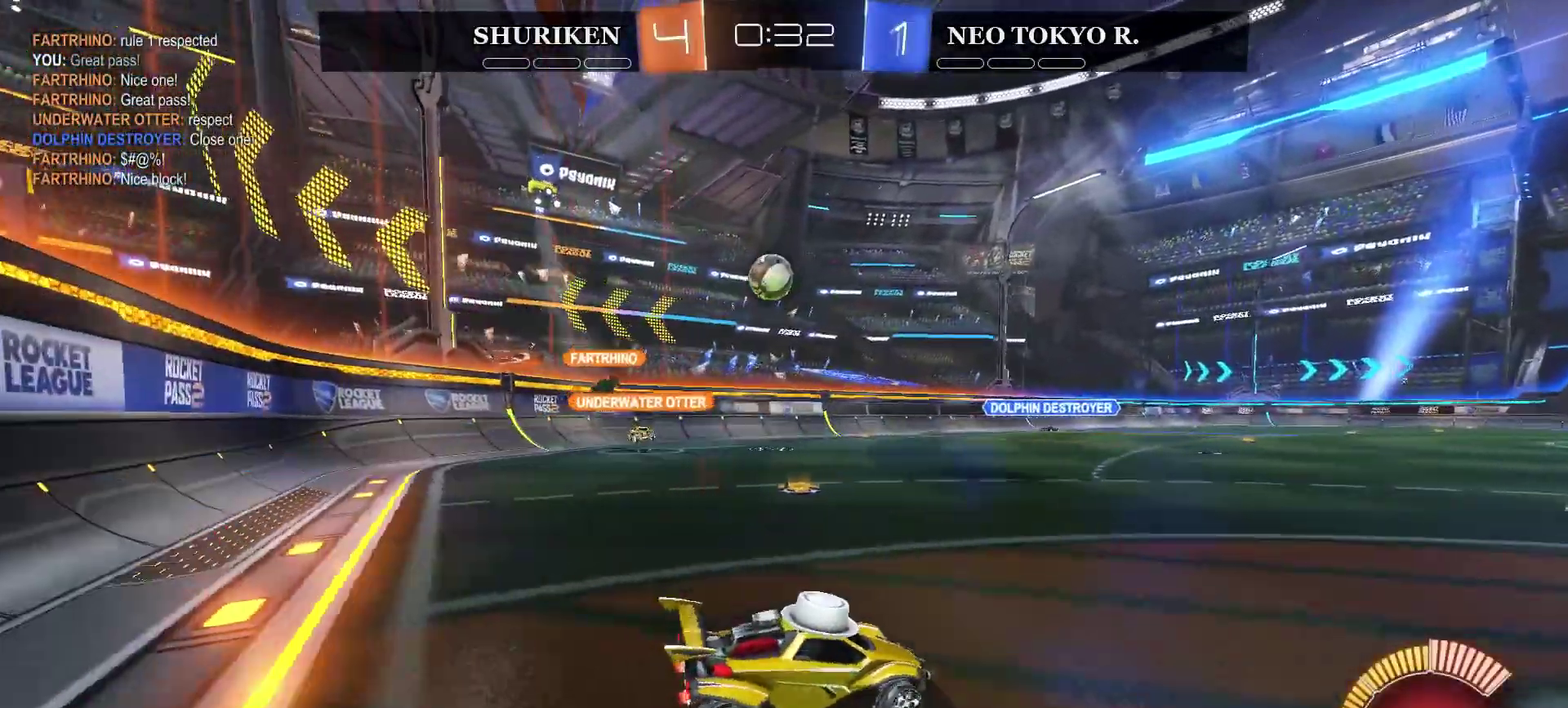
{"buttons": ["R2"], "left_stick": "left", "right_stick": "center", "events": [[133, "left_stick", "right"], [283, "left_stick", "center"], [350, "left_stick", "left"]]}
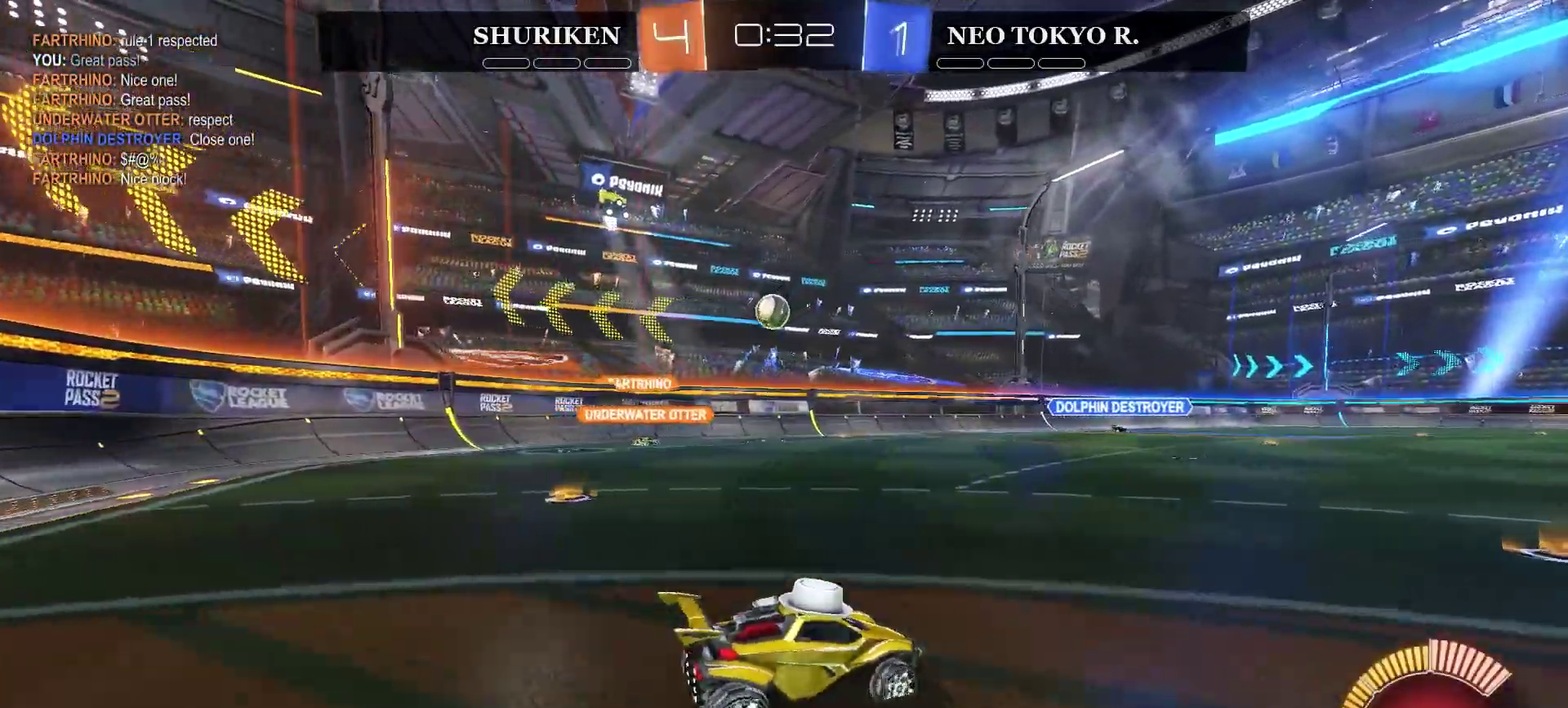
{"buttons": [], "left_stick": "center", "right_stick": "center", "events": [[67, "left_stick", "center"], [100, "R2", "up"], [117, "left_stick", "right"], [250, "R2", "down"], [384, "left_stick", "center"], [434, "R2", "up"]]}
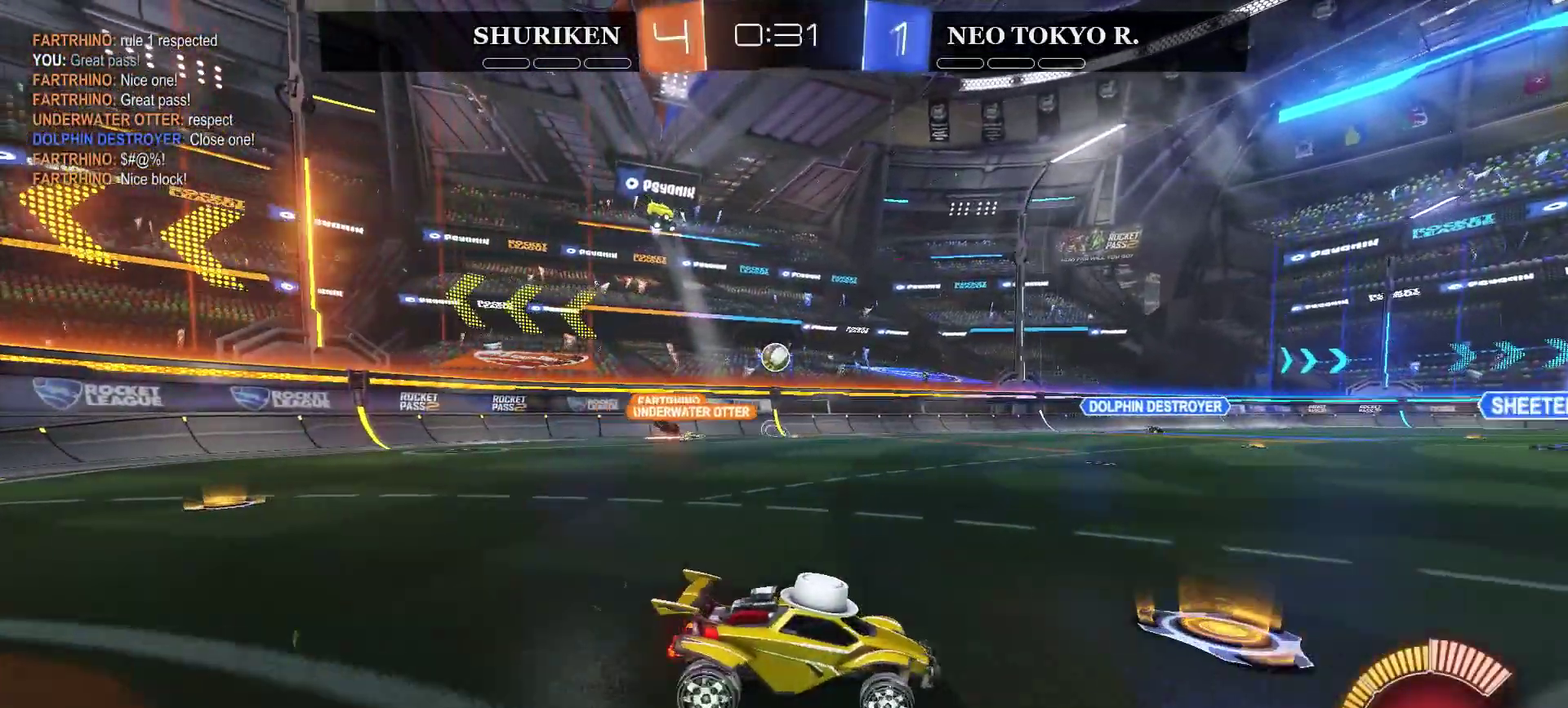
{"buttons": ["R2"], "left_stick": "right", "right_stick": "center", "events": [[200, "left_stick", "right"], [283, "R2", "down"]]}
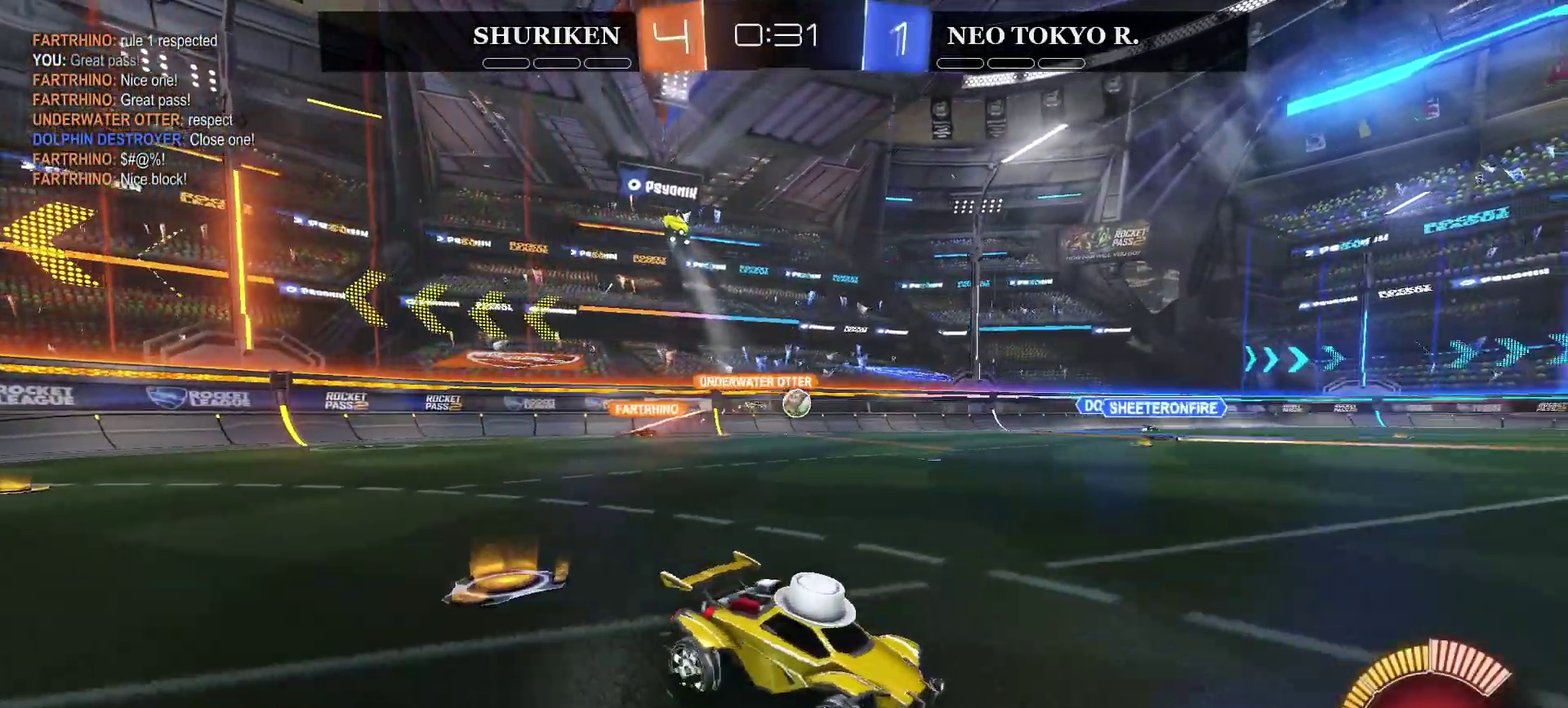
{"buttons": ["CIRCLE", "R2"], "left_stick": "right", "right_stick": "center", "events": [[367, "CIRCLE", "down"]]}
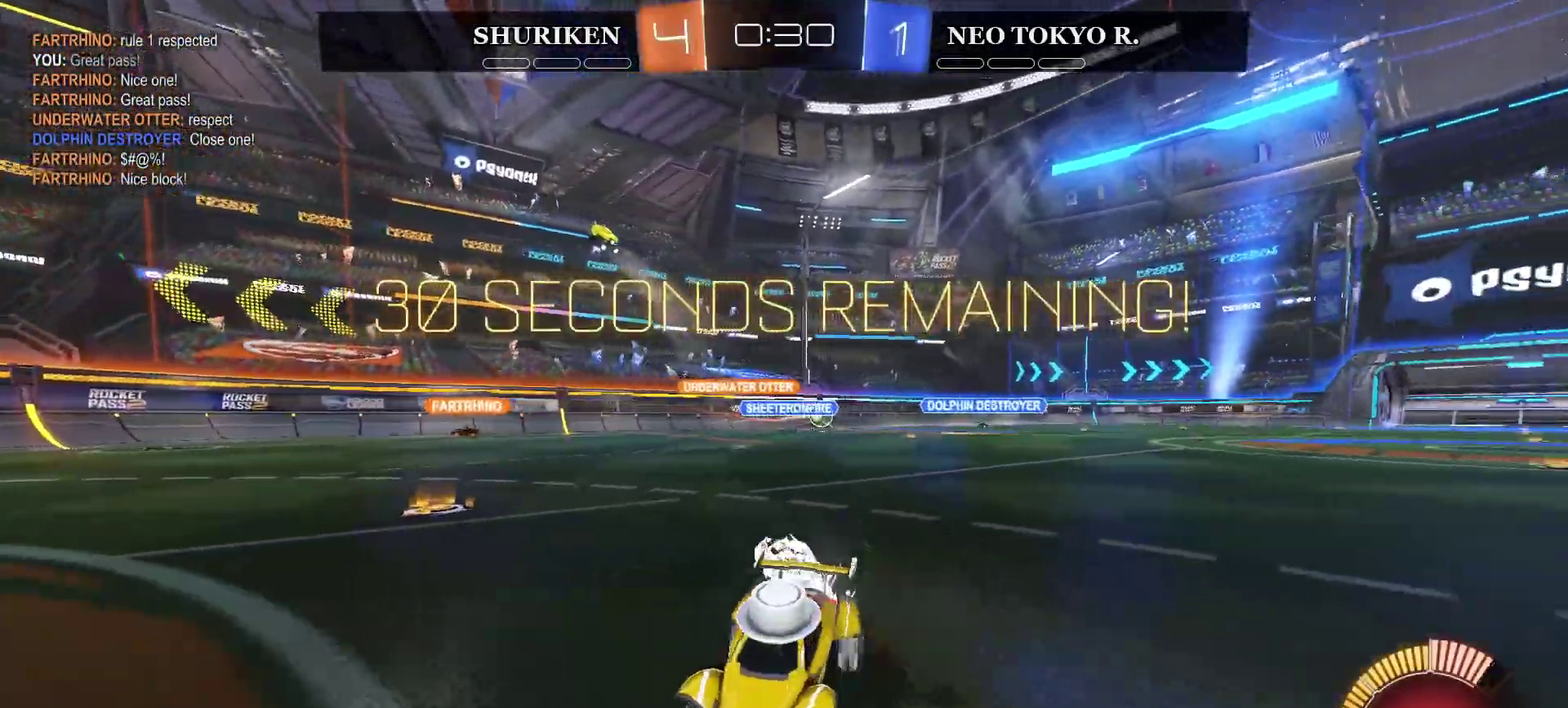
{"buttons": ["R2"], "left_stick": "right", "right_stick": "center", "events": [[133, "CIRCLE", "up"]]}
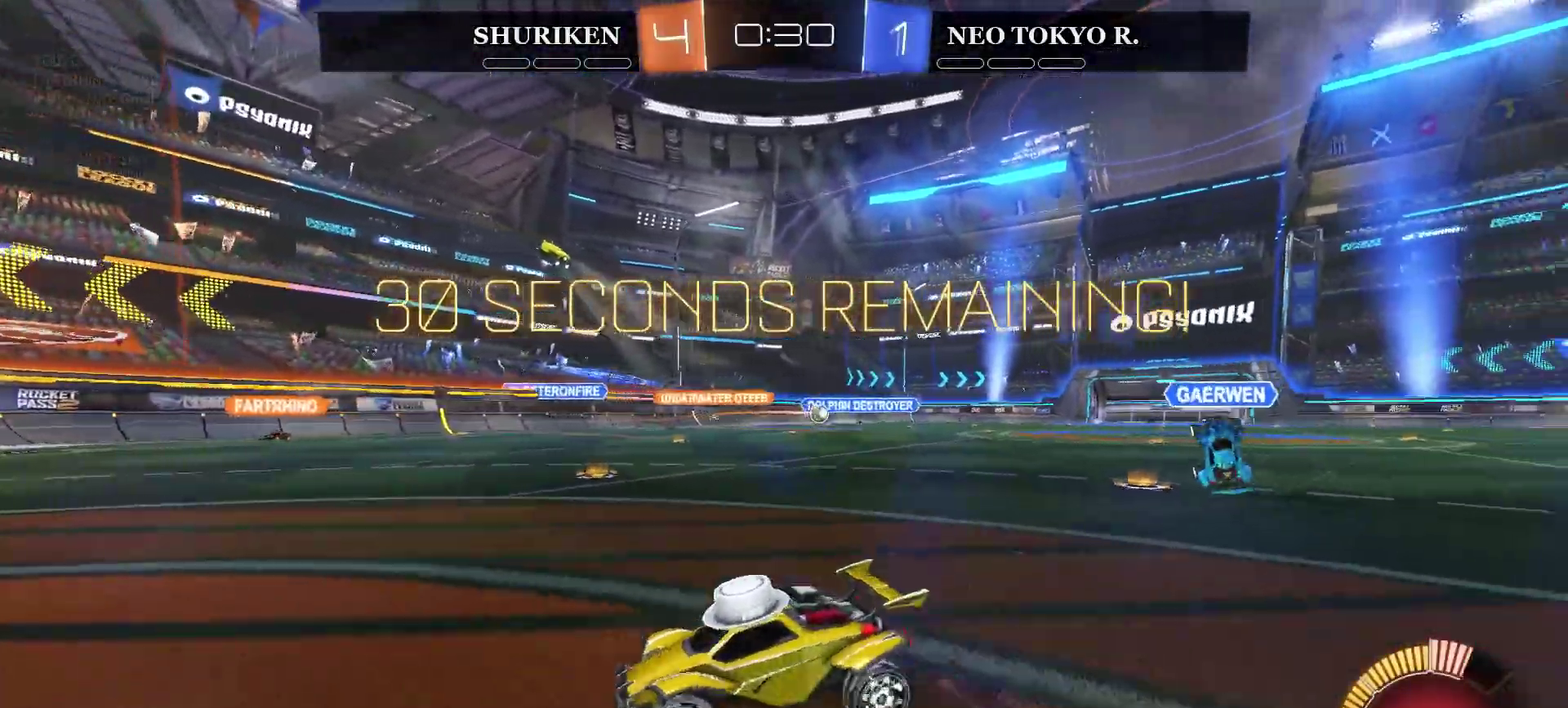
{"buttons": ["R2"], "left_stick": "right", "right_stick": "center", "events": []}
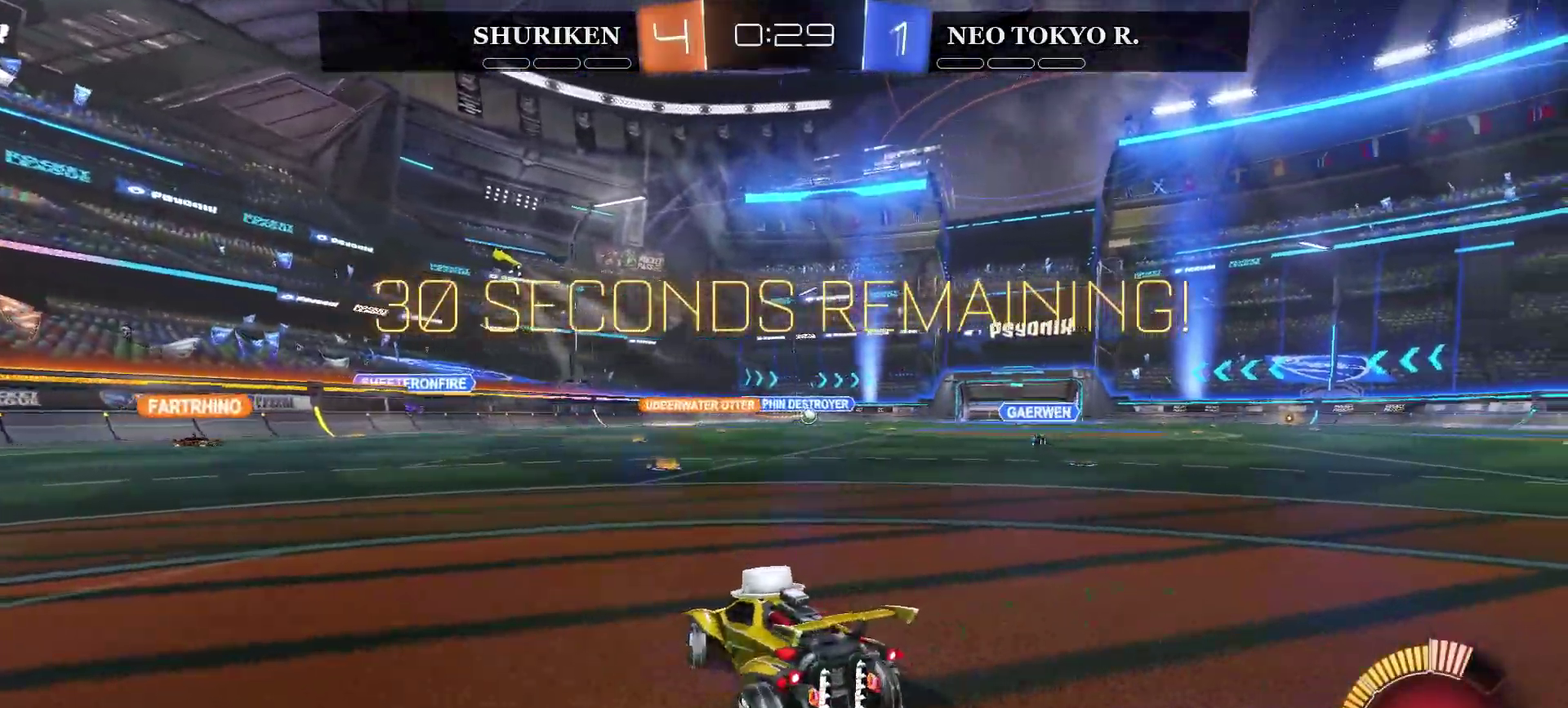
{"buttons": ["CIRCLE", "R2"], "left_stick": "right", "right_stick": "center", "events": [[333, "CIRCLE", "down"]]}
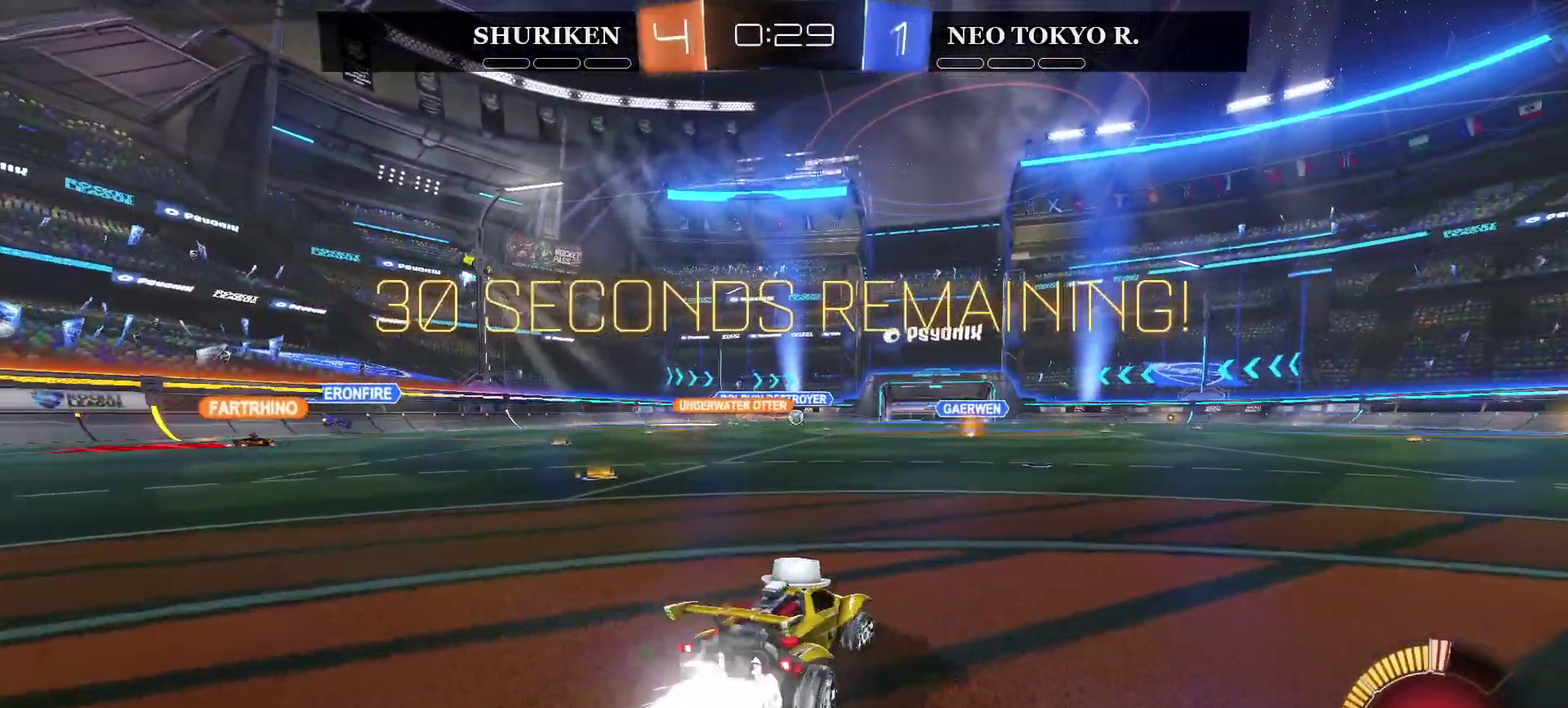
{"buttons": ["R2"], "left_stick": "up-right", "right_stick": "center", "events": [[17, "left_stick", "center"], [350, "CIRCLE", "up"], [434, "left_stick", "up-right"]]}
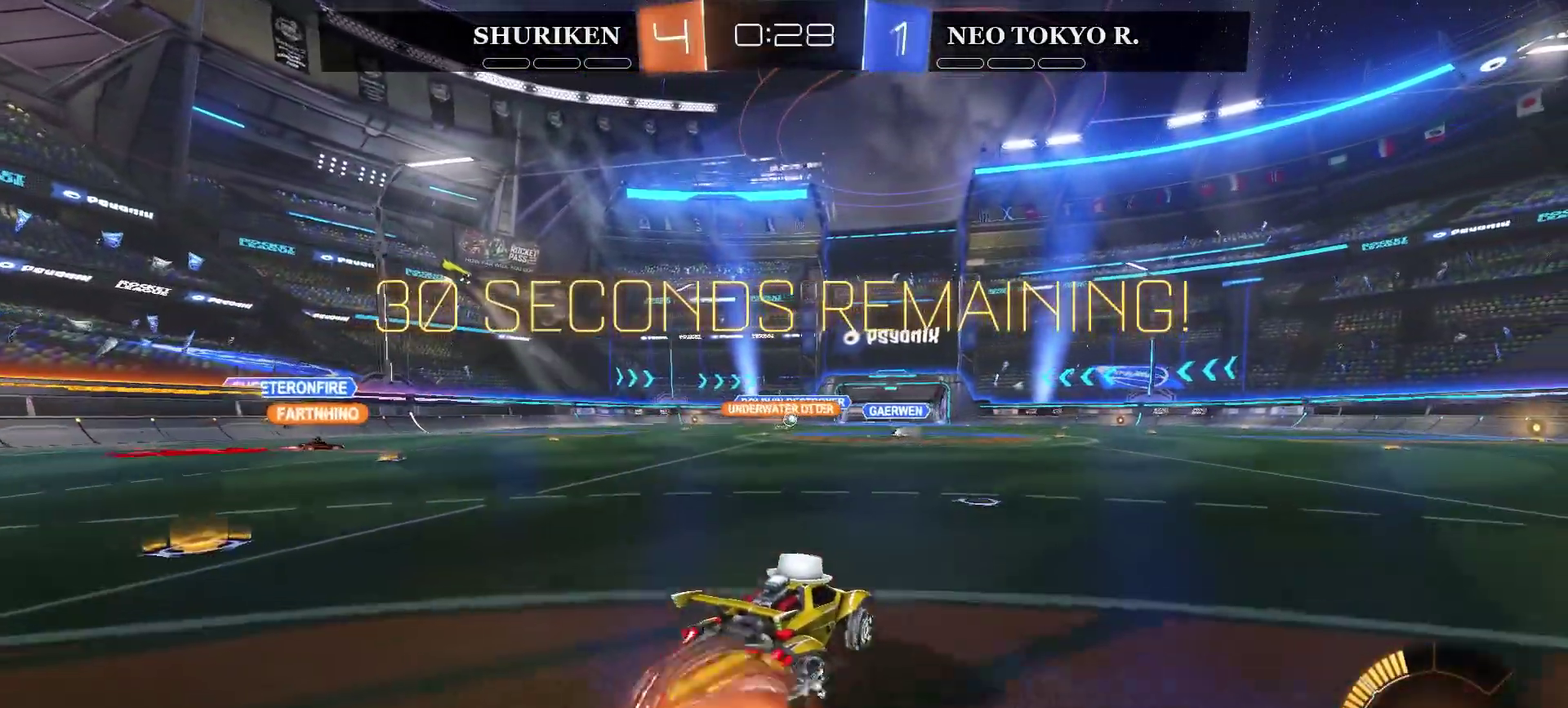
{"buttons": ["R2"], "left_stick": "center", "right_stick": "center", "events": [[100, "CROSS", "down"], [183, "left_stick", "up"], [233, "left_stick", "center"], [283, "CROSS", "up"]]}
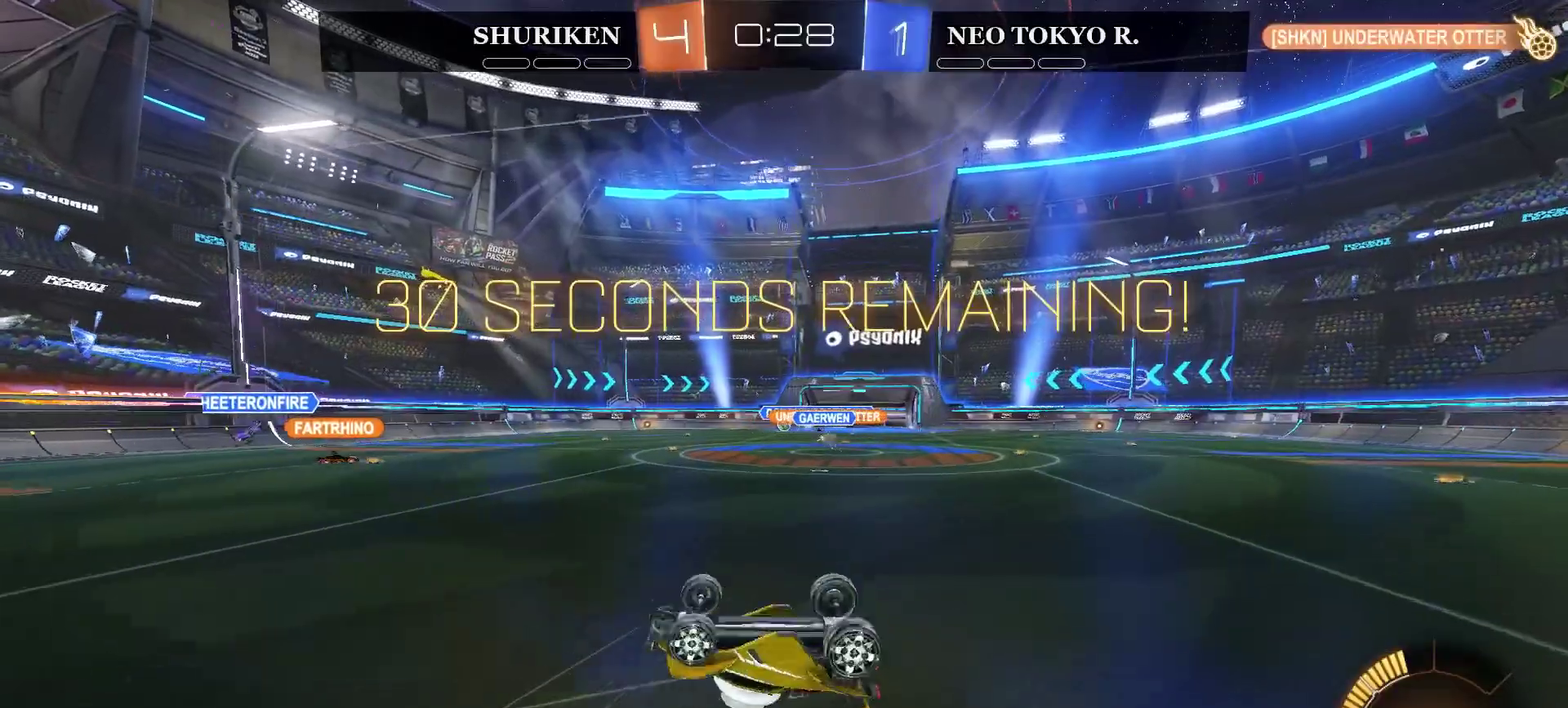
{"buttons": ["R2"], "left_stick": "center", "right_stick": "center", "events": []}
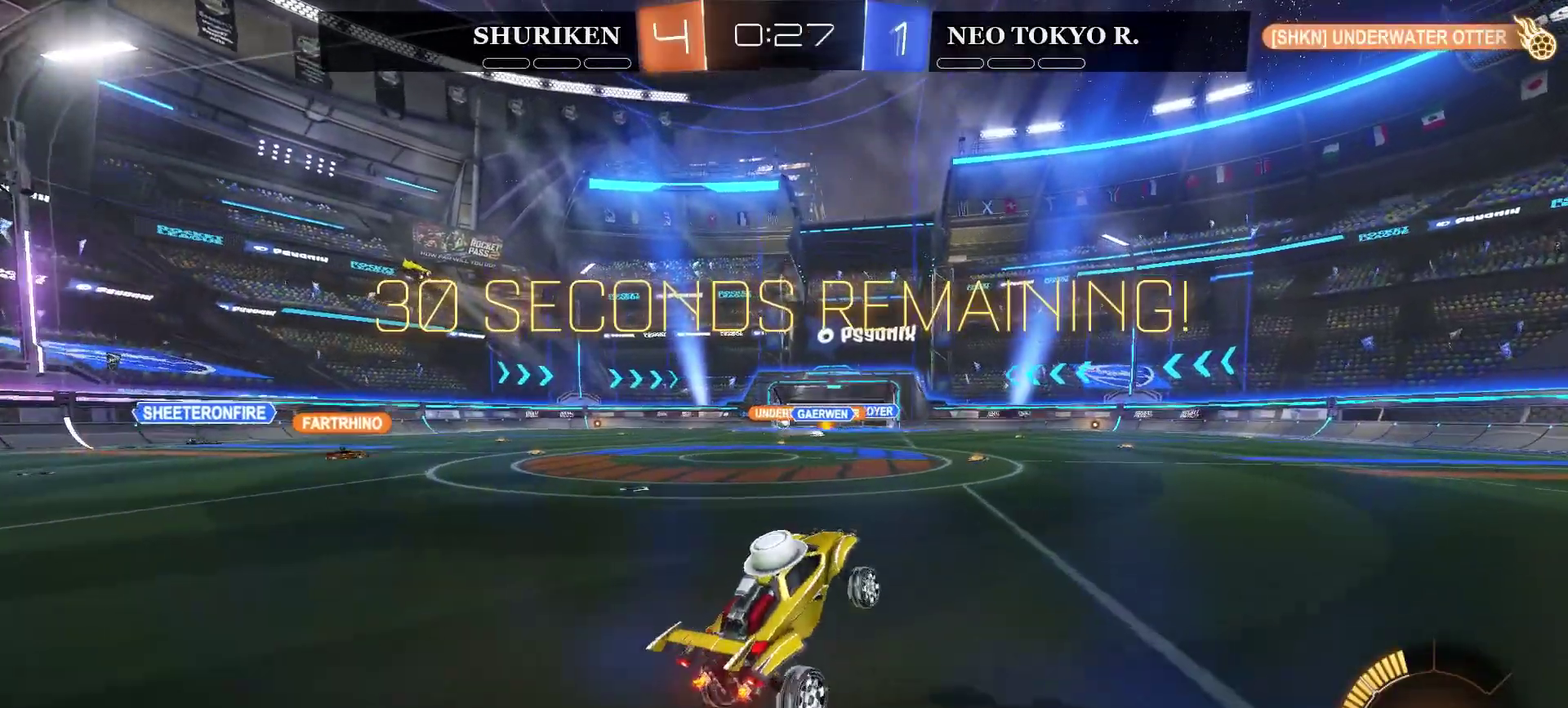
{"buttons": ["R2"], "left_stick": "center", "right_stick": "center", "events": [[16, "left_stick", "left"], [367, "left_stick", "center"]]}
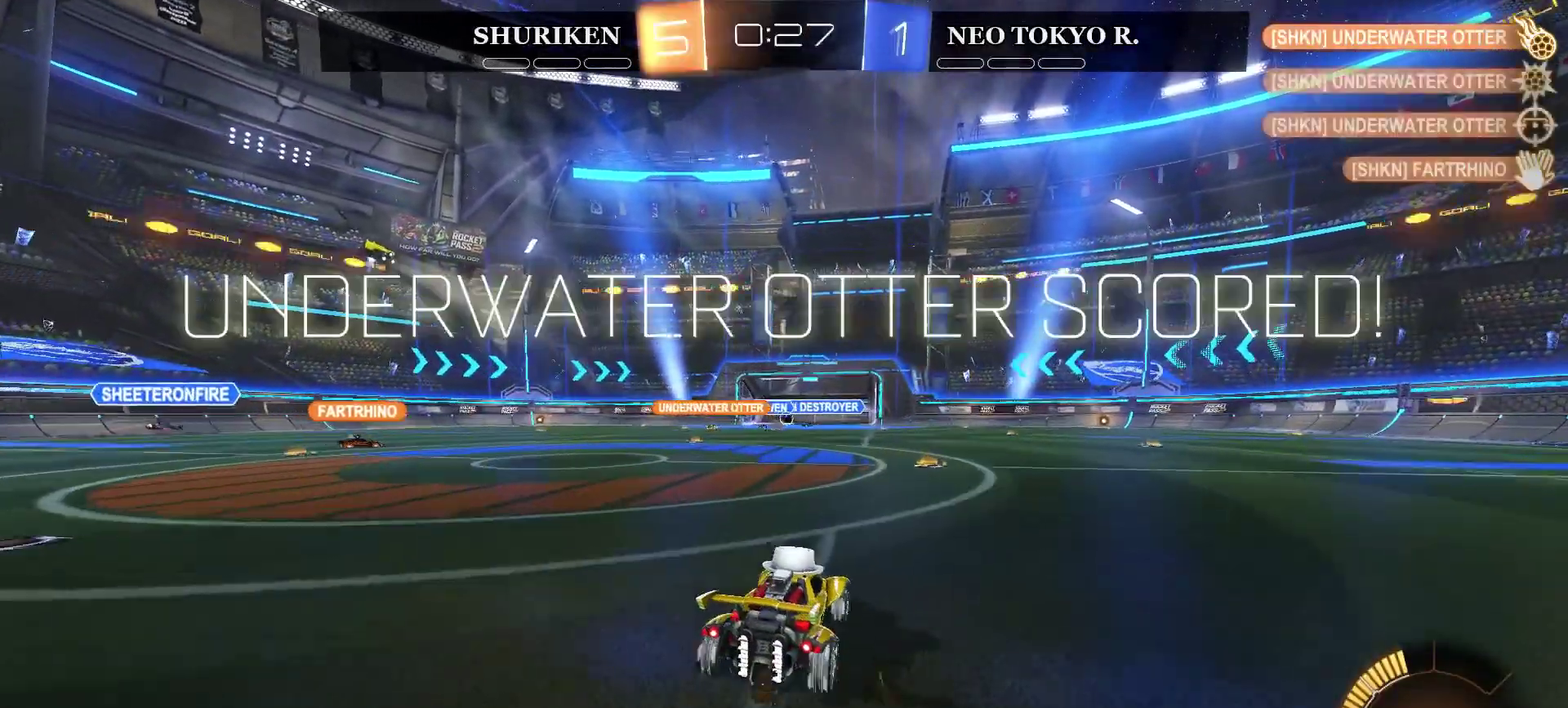
{"buttons": ["R2"], "left_stick": "right", "right_stick": "center", "events": [[300, "left_stick", "right"]]}
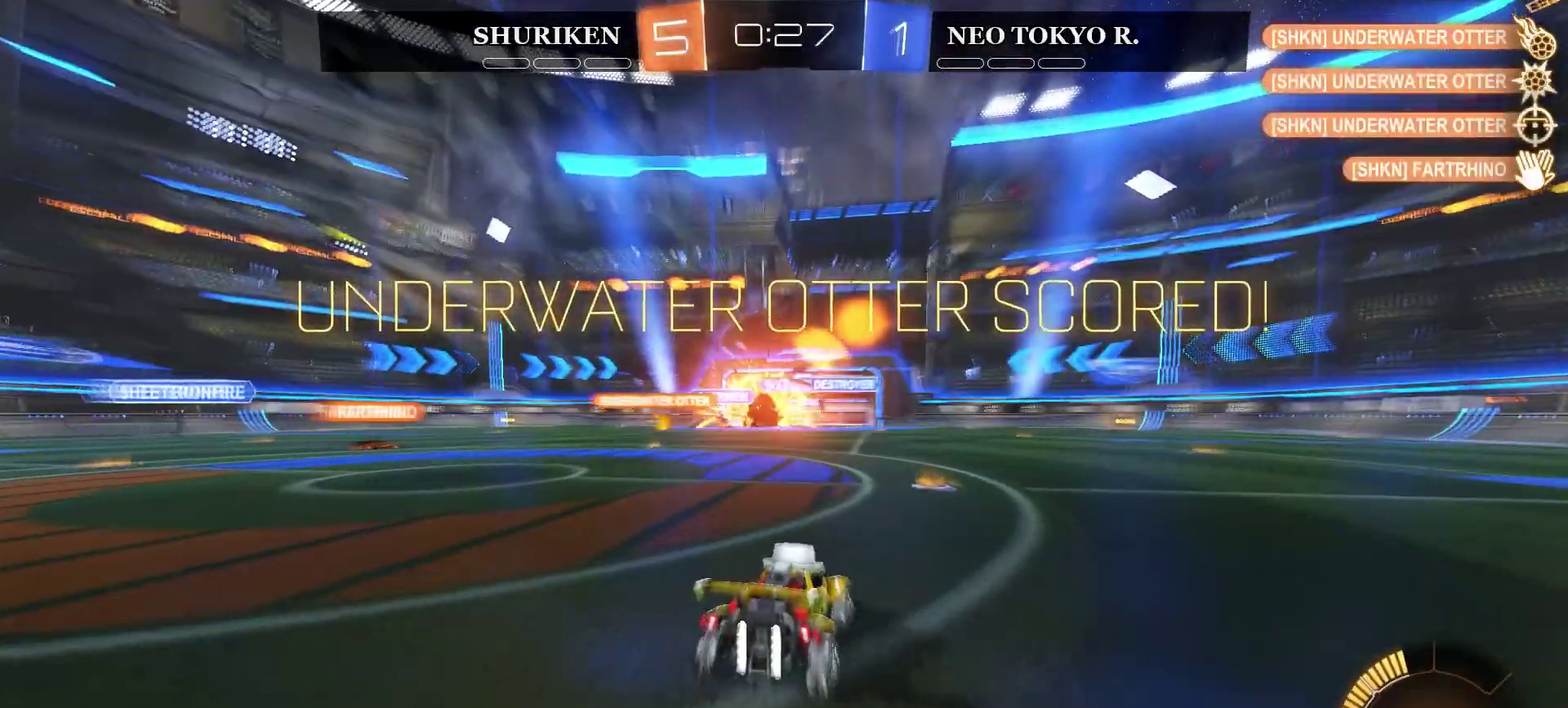
{"buttons": ["R2"], "left_stick": "center", "right_stick": "center", "events": [[166, "left_stick", "center"], [267, "left_stick", "right"], [450, "left_stick", "center"]]}
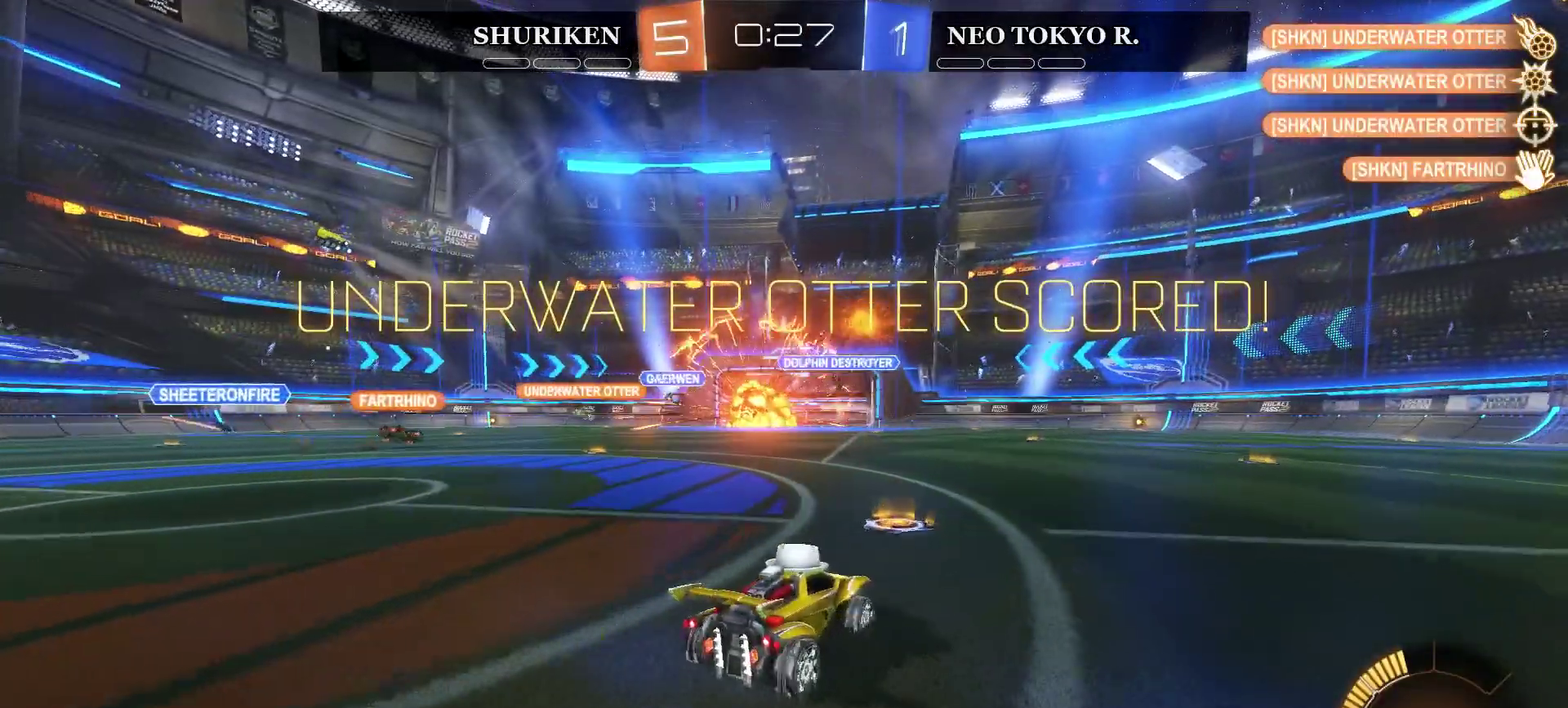
{"buttons": ["R2", "DPAD_UP"], "left_stick": "center", "right_stick": "center", "events": [[468, "DPAD_UP", "down"]]}
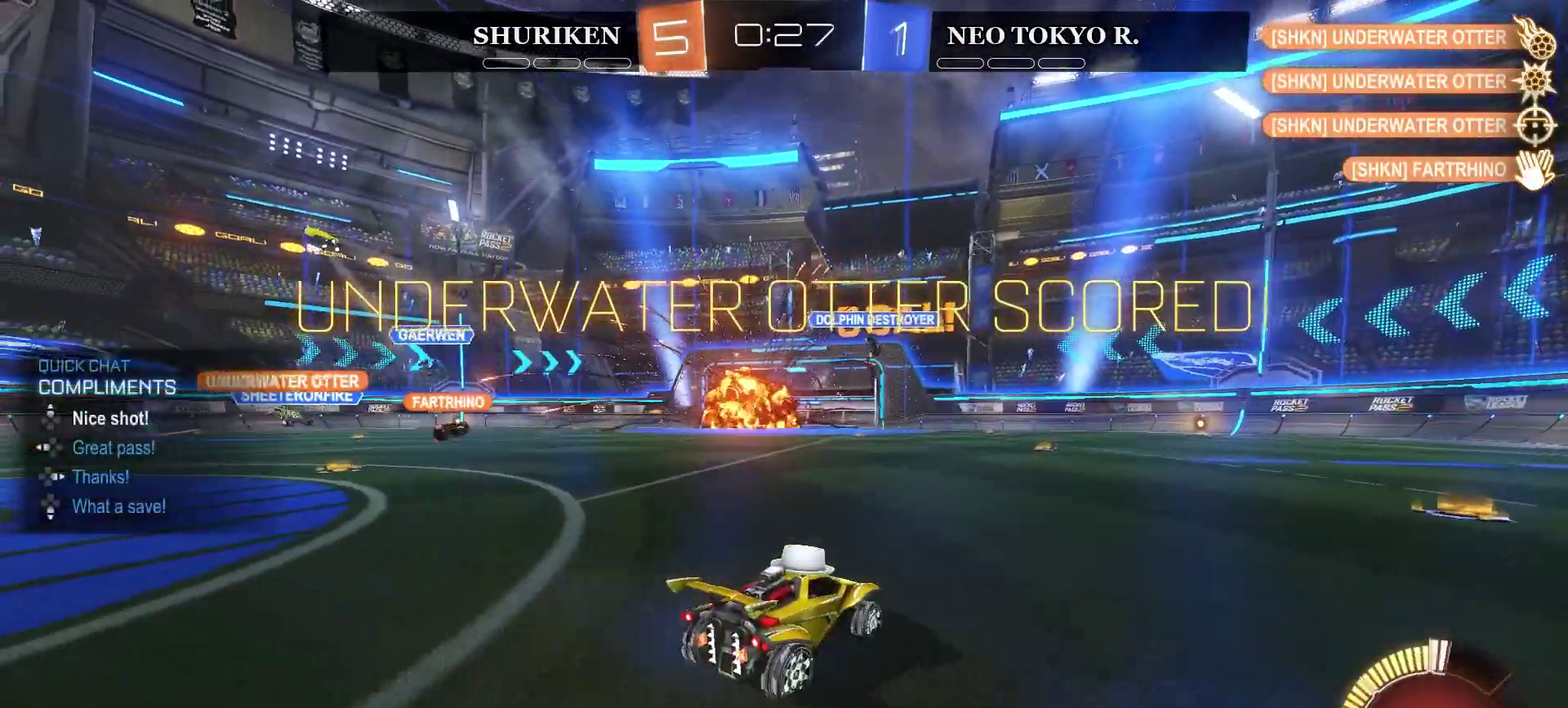
{"buttons": ["R2"], "left_stick": "right", "right_stick": "center", "events": [[33, "DPAD_UP", "up"], [434, "left_stick", "right"]]}
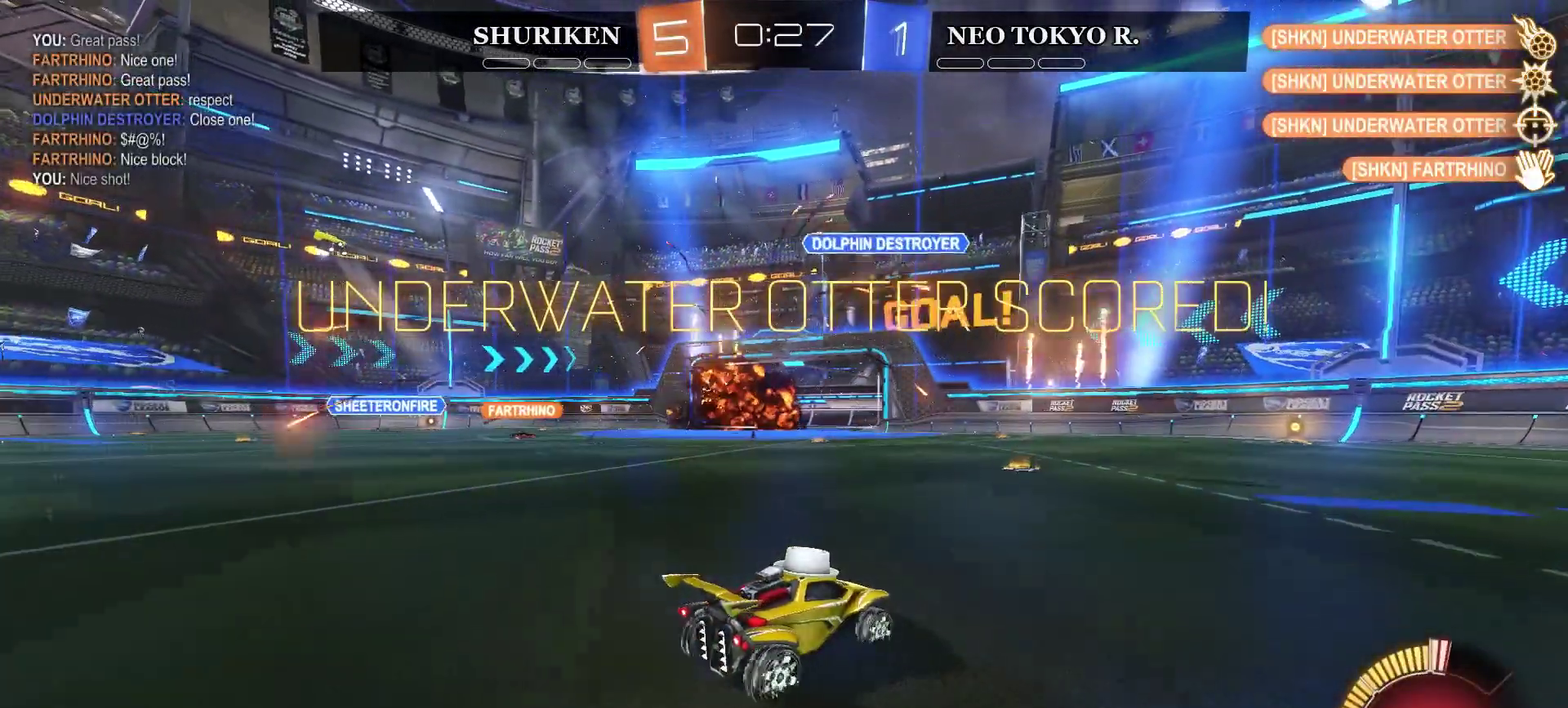
{"buttons": ["R2"], "left_stick": "right", "right_stick": "center", "events": []}
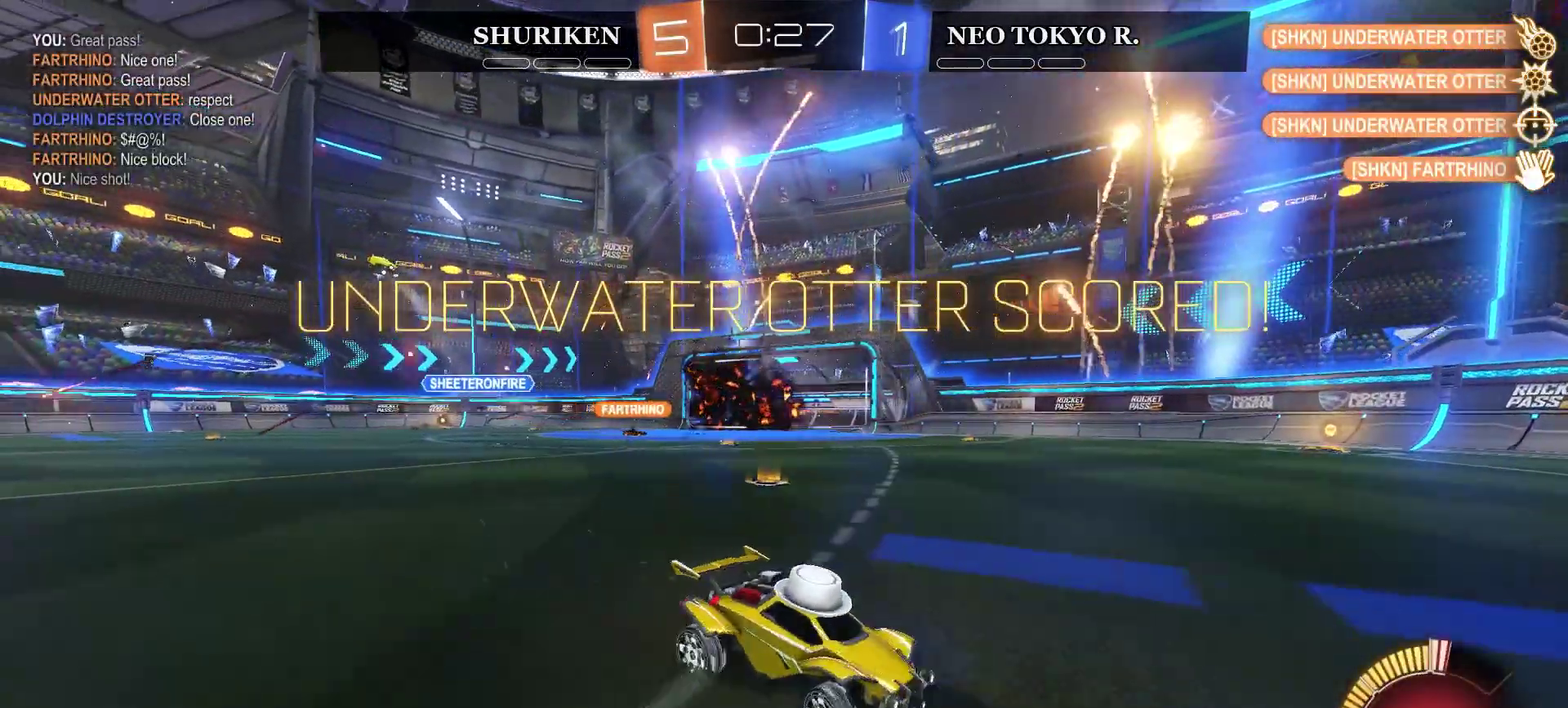
{"buttons": ["R2"], "left_stick": "up", "right_stick": "center", "events": [[200, "left_stick", "down-left"], [384, "CROSS", "down"], [400, "left_stick", "up"], [450, "CROSS", "up"]]}
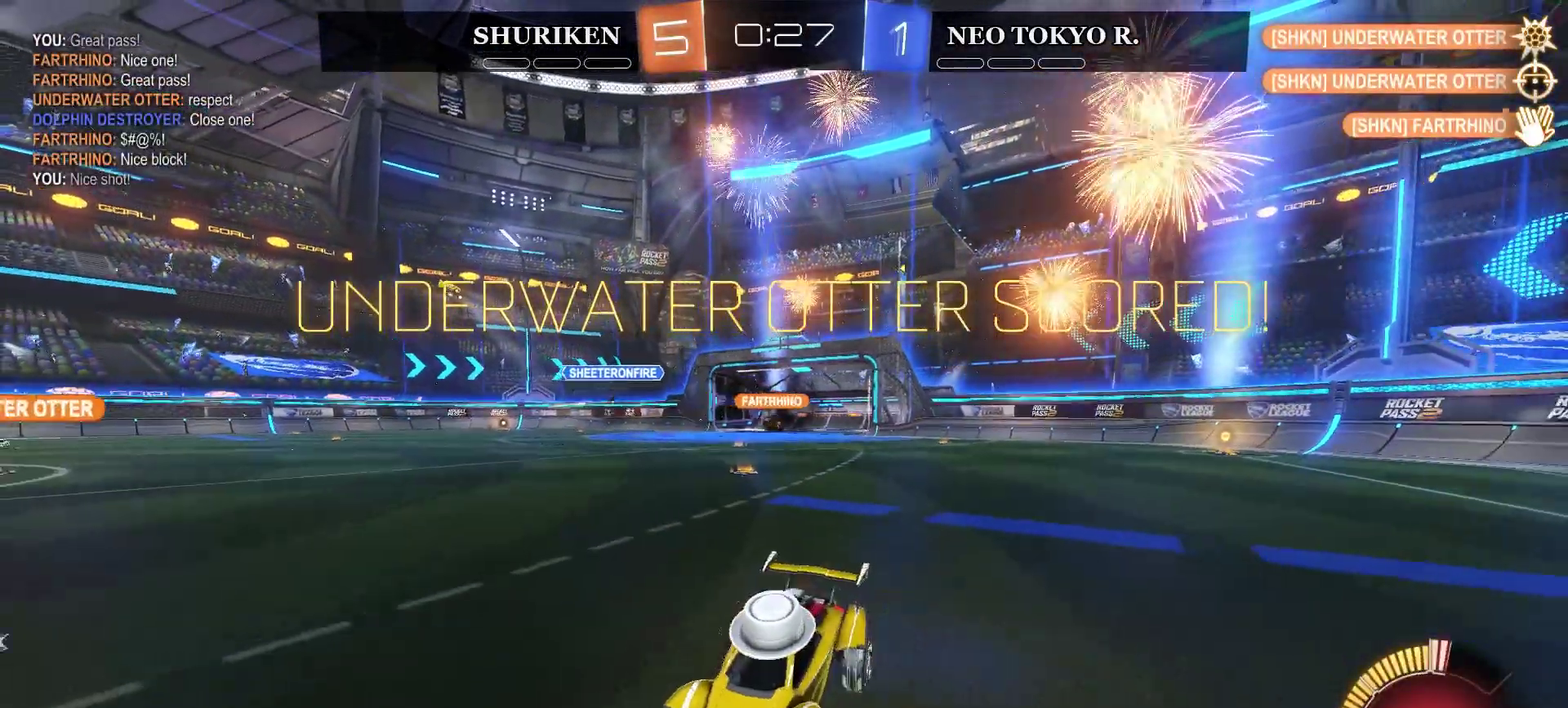
{"buttons": [], "left_stick": "center", "right_stick": "center", "events": [[17, "CROSS", "down"], [34, "L3", "down"], [167, "L3", "up"], [234, "CROSS", "up"], [267, "left_stick", "center"], [418, "R2", "up"]]}